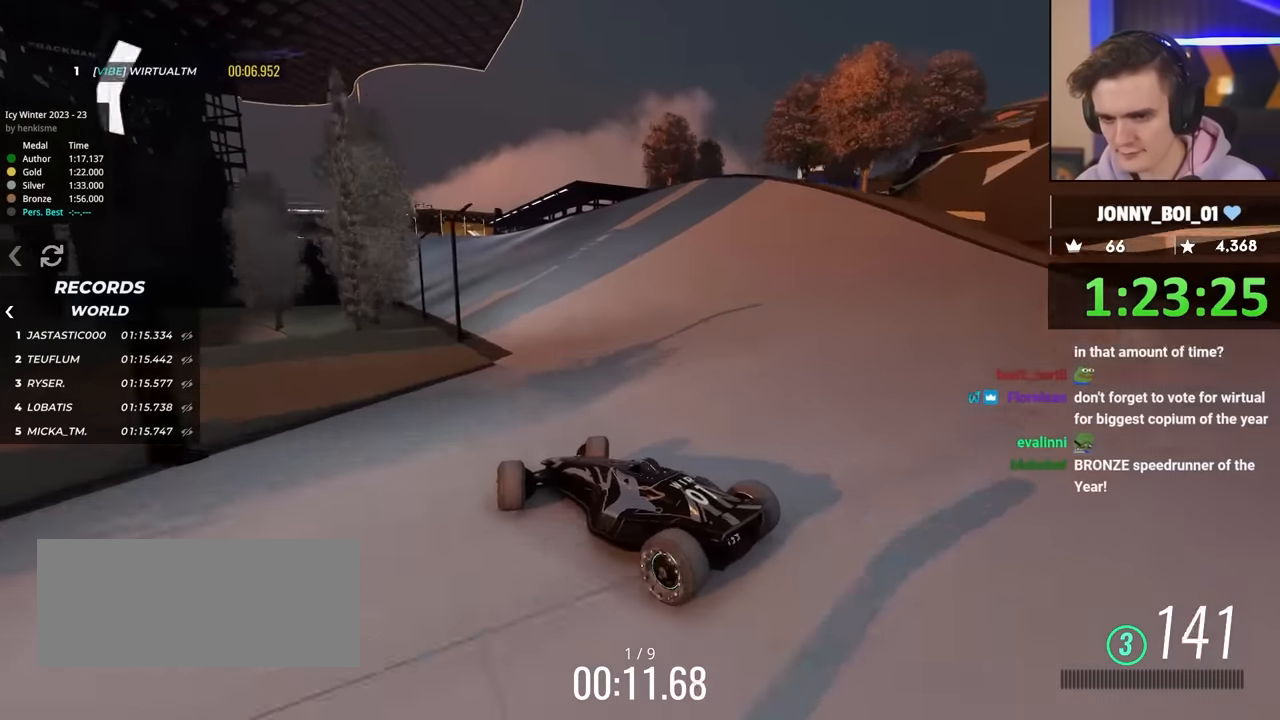
Gameplay with keyboard; each line is a JSON object with the keys held at the frame after it. "events" lists presses ("down") and releases ("up") of "brake", "down", "left", "right" and "up" between this image and that frame as [ms after this image, input, new state], when the widget could be followed in between. No other keys are recorded. Mouse input is not recorded. Key names are as the overlay labels them; some are game actions (e.g. jump) rather than physical keys.
{"keys": ["up"], "events": [[200, "right", "up"]]}
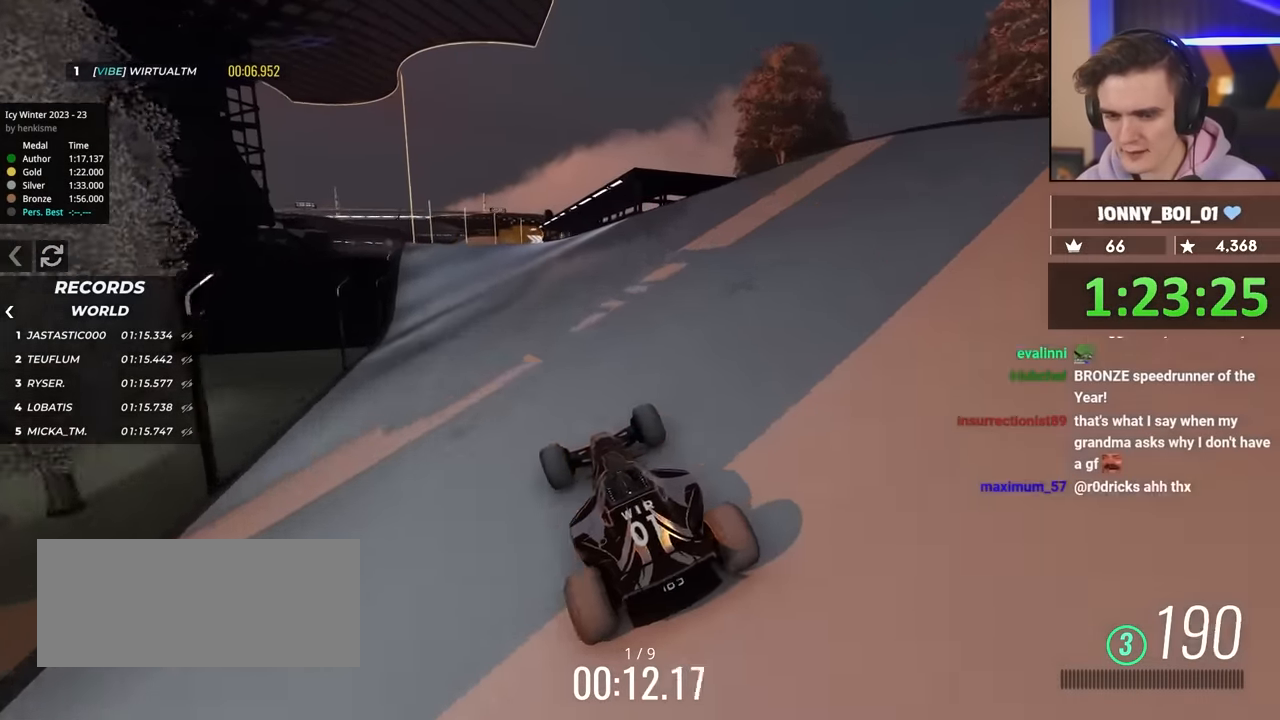
{"keys": ["left", "up"], "events": [[117, "left", "down"]]}
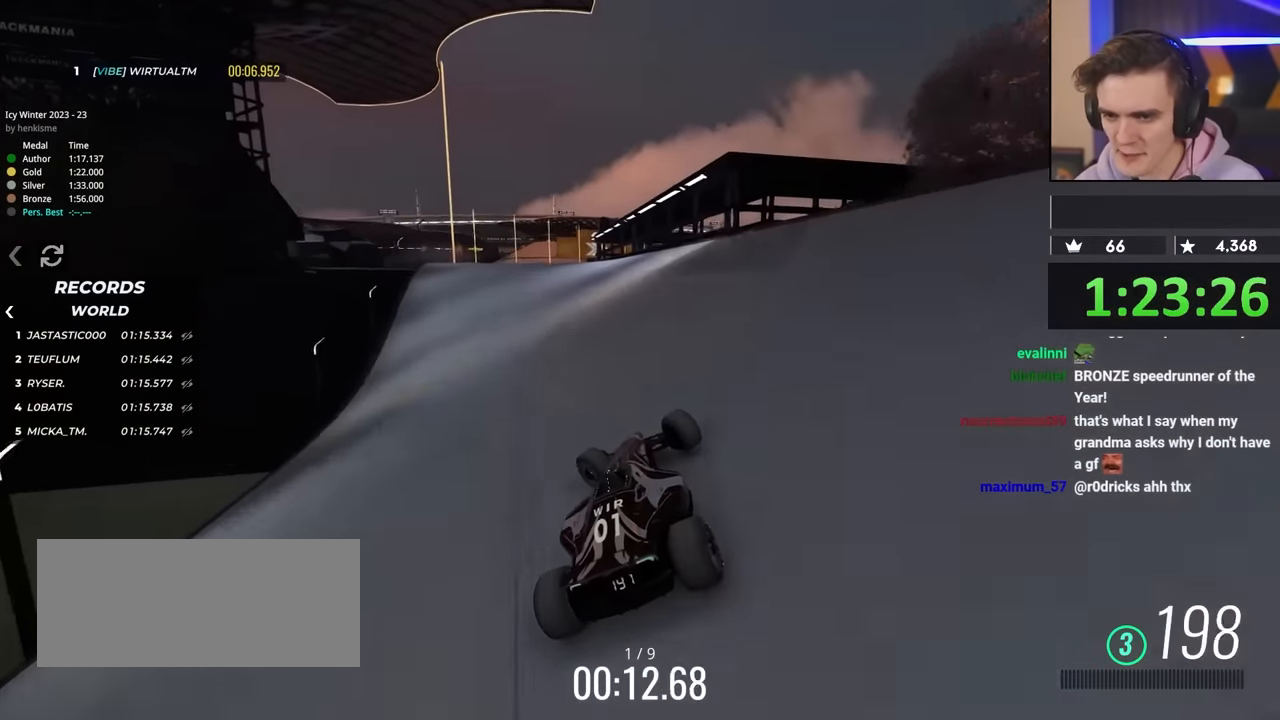
{"keys": ["right"], "events": [[183, "left", "up"], [283, "right", "down"], [467, "up", "up"]]}
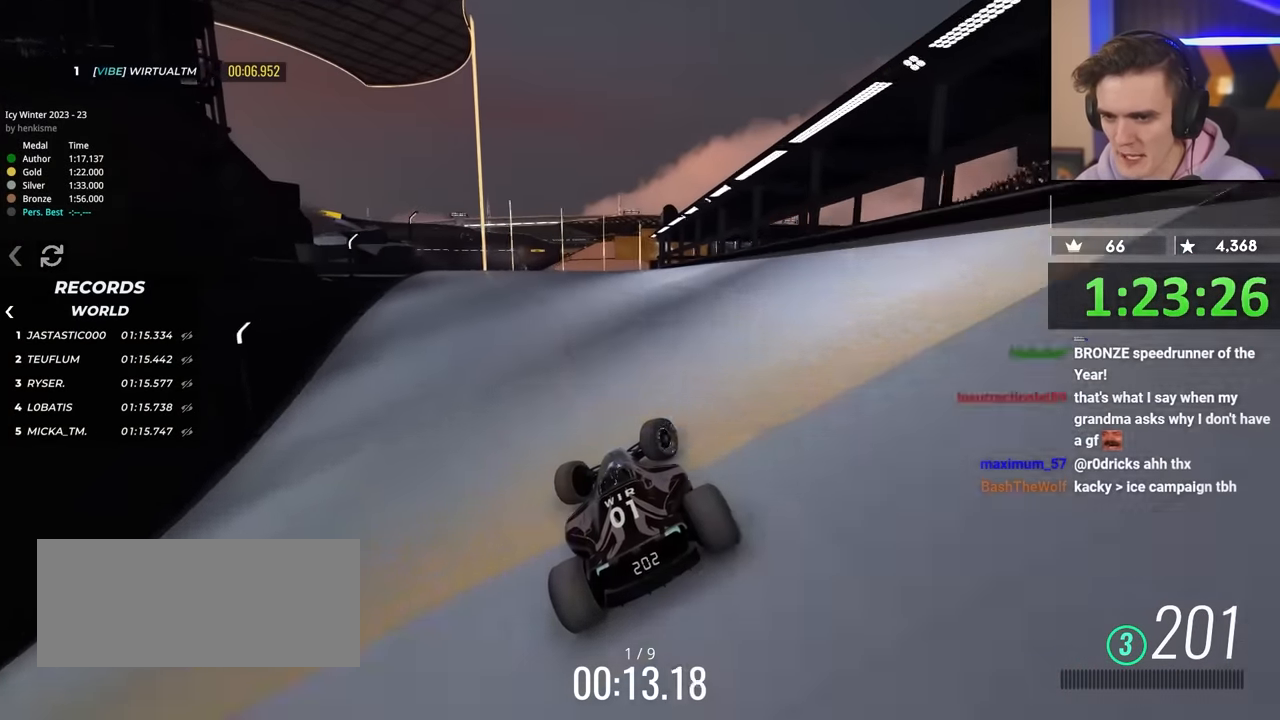
{"keys": ["brake", "right", "up"], "events": [[350, "up", "down"], [433, "brake", "down"]]}
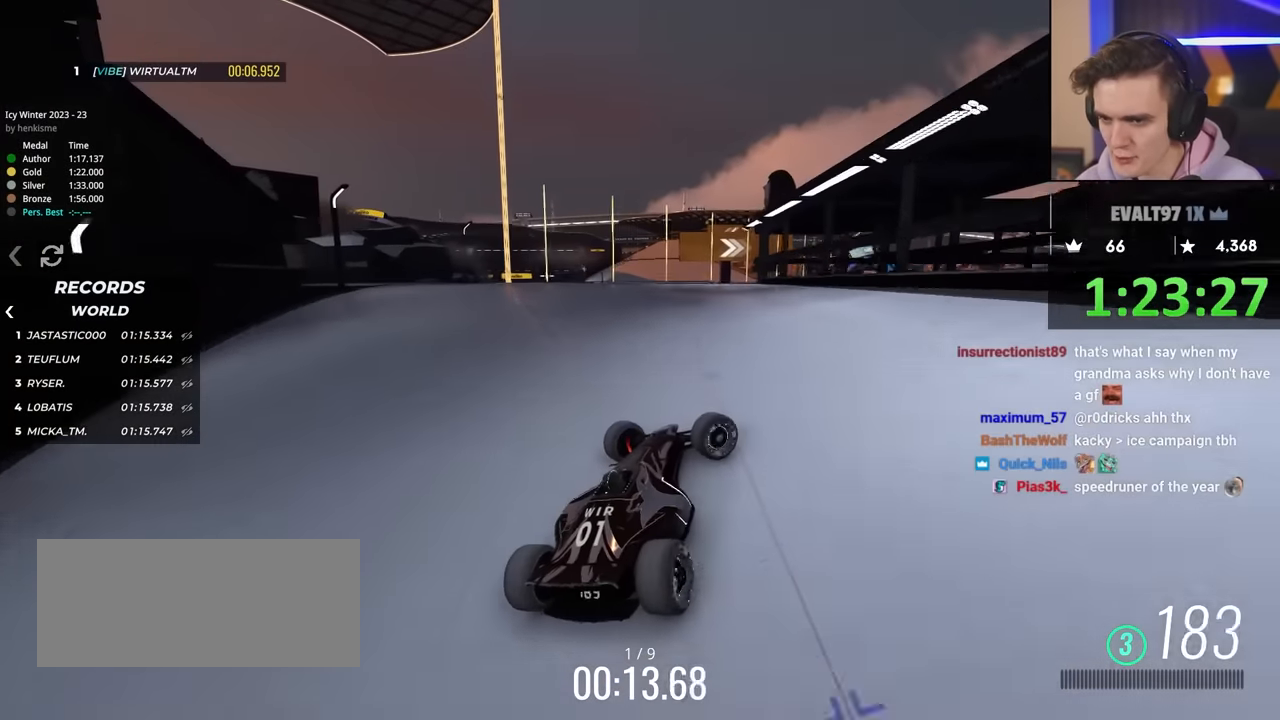
{"keys": ["left"], "events": [[167, "brake", "up"], [217, "left", "down"], [217, "right", "up"], [217, "up", "up"], [317, "up", "down"], [450, "up", "up"]]}
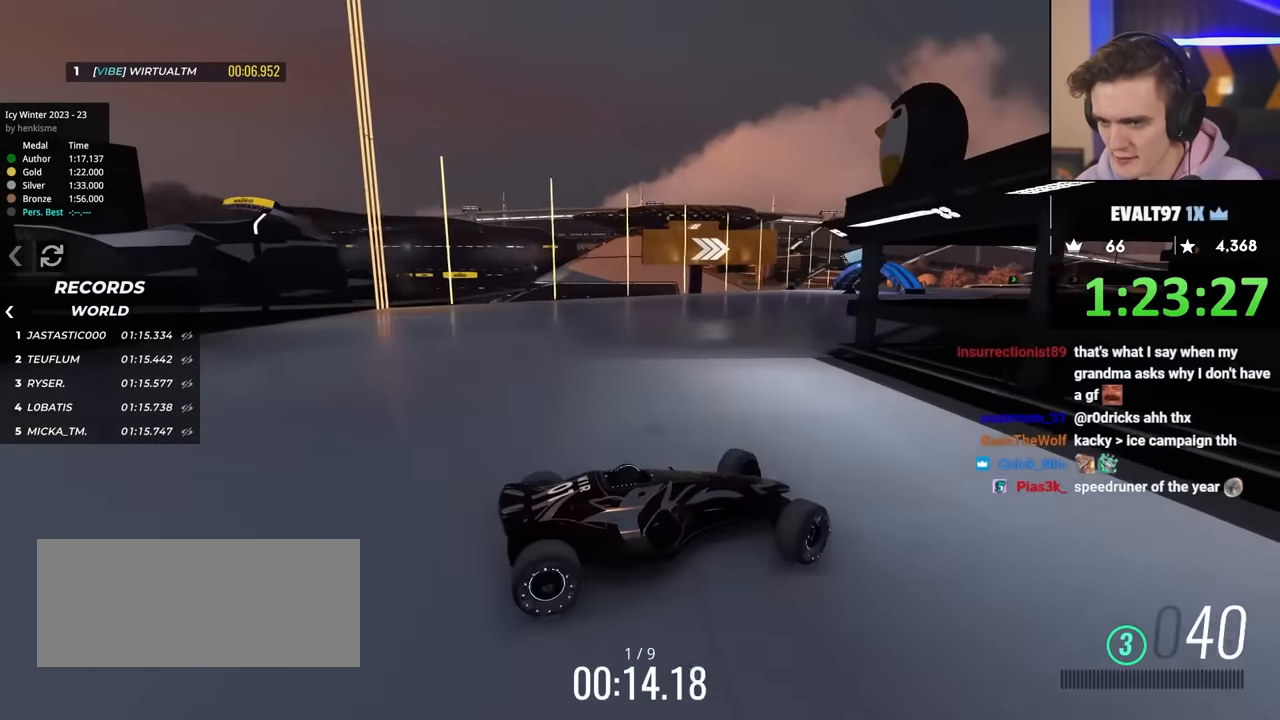
{"keys": ["left"], "events": [[333, "up", "down"], [417, "up", "up"]]}
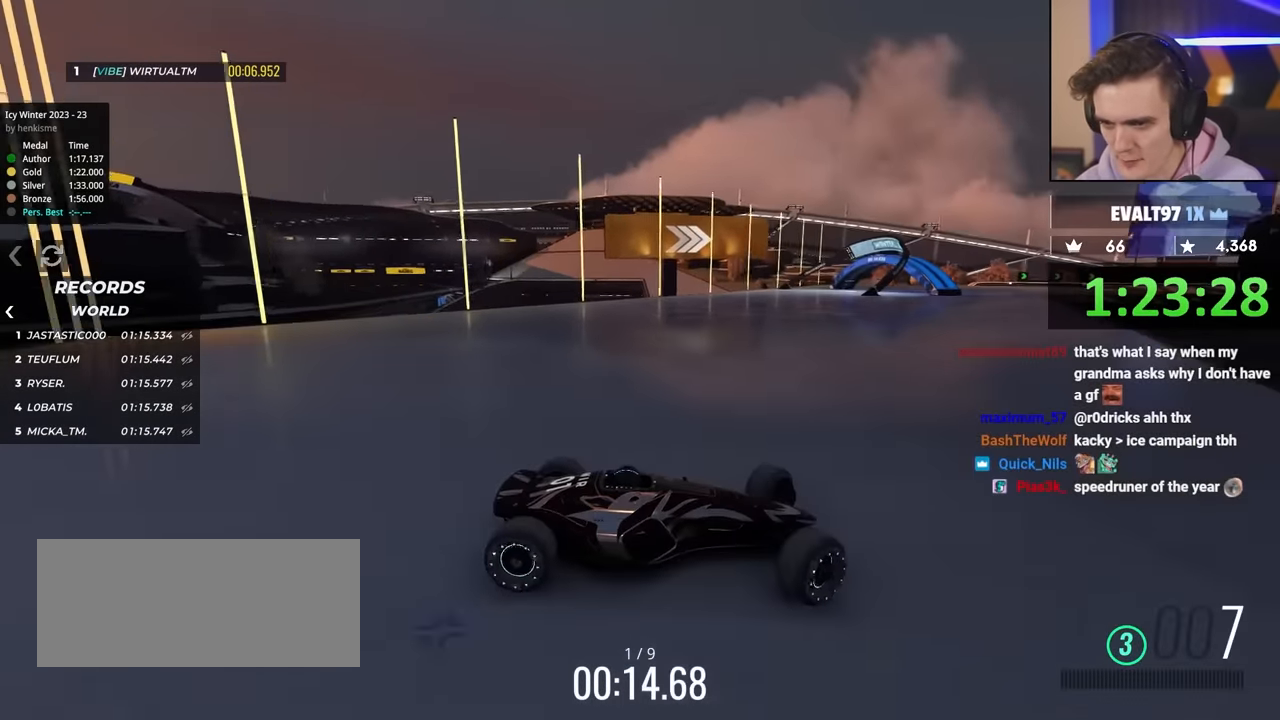
{"keys": ["left"], "events": [[17, "up", "down"], [483, "up", "up"]]}
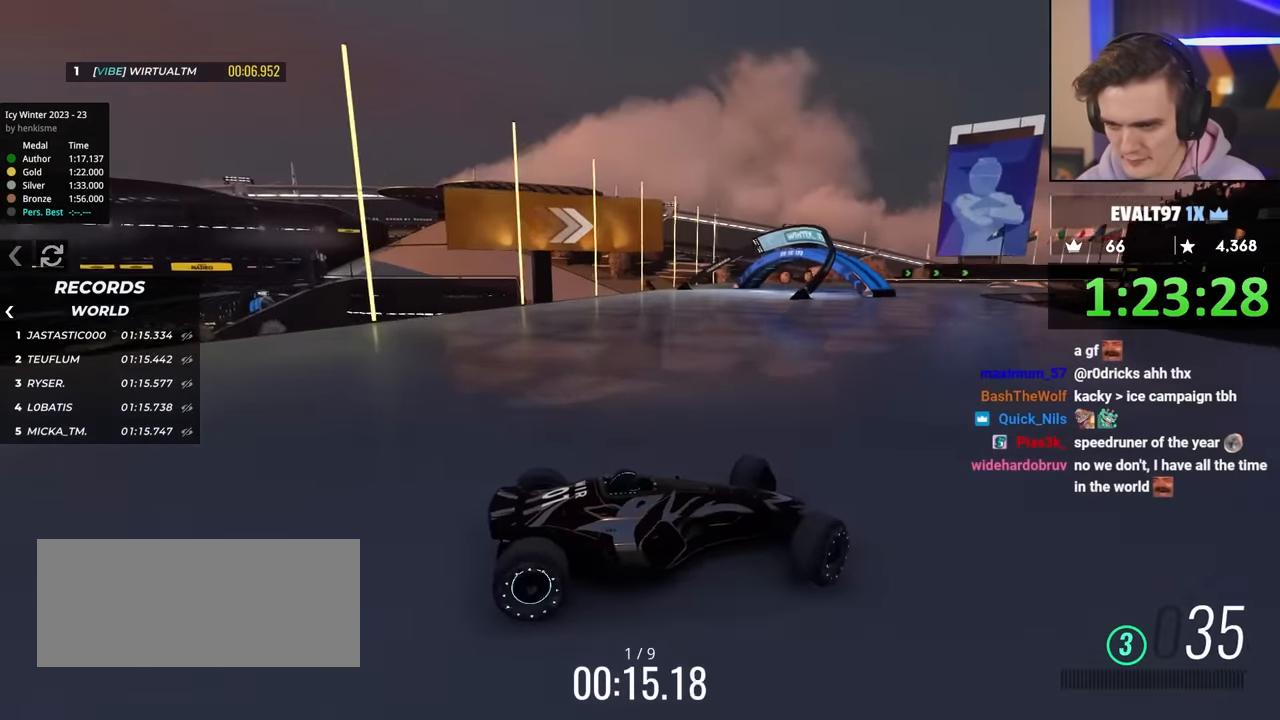
{"keys": ["left", "up"], "events": [[33, "up", "down"], [133, "brake", "down"], [317, "brake", "up"]]}
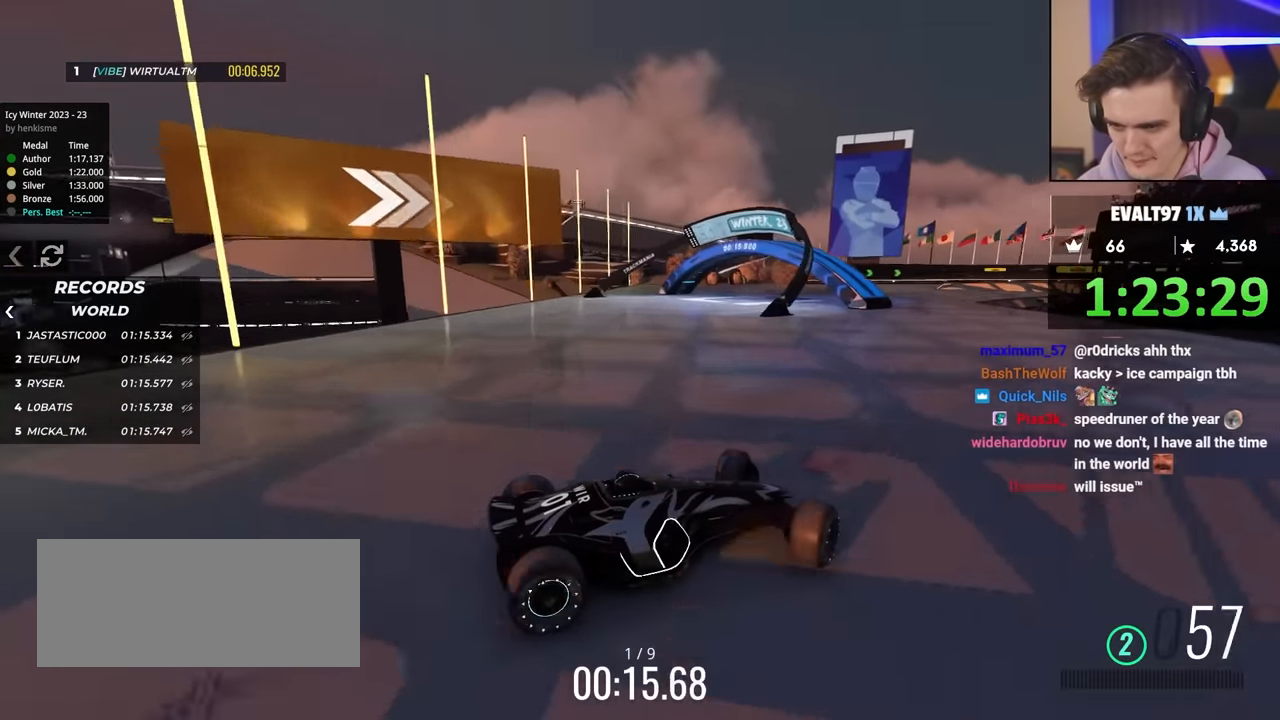
{"keys": ["left", "up"], "events": [[283, "brake", "down"], [367, "brake", "up"]]}
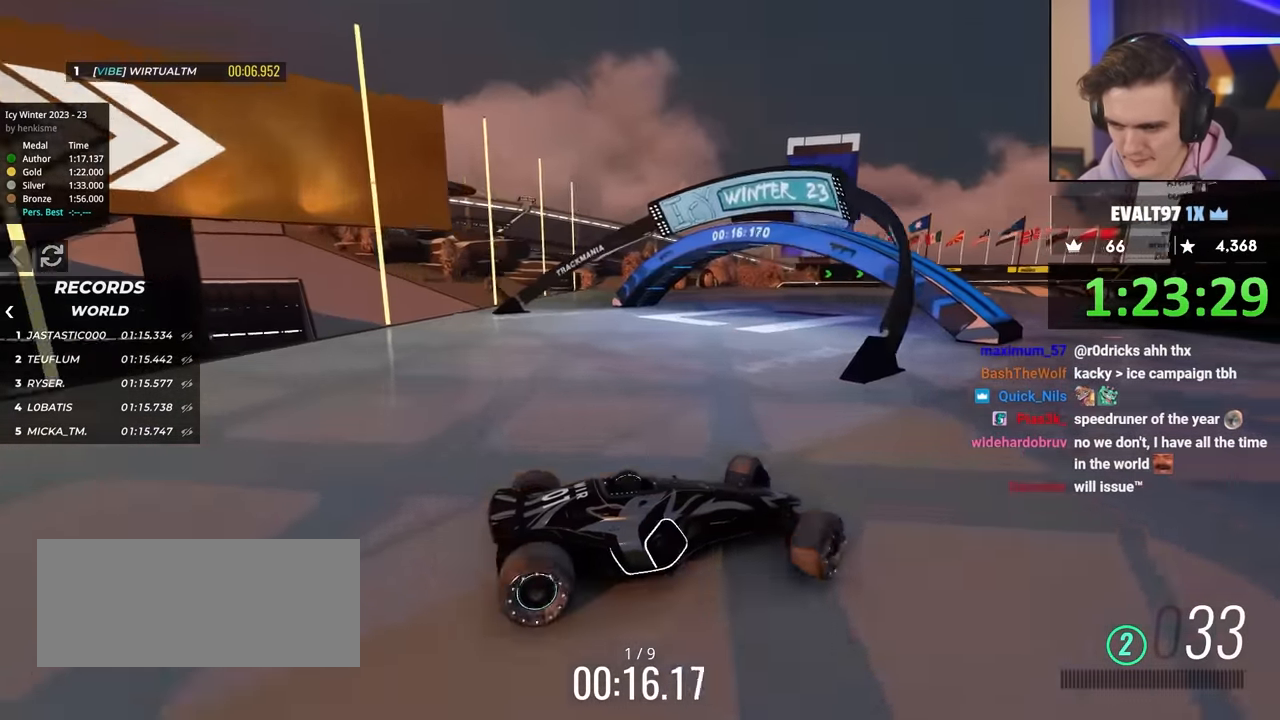
{"keys": ["left", "up"], "events": []}
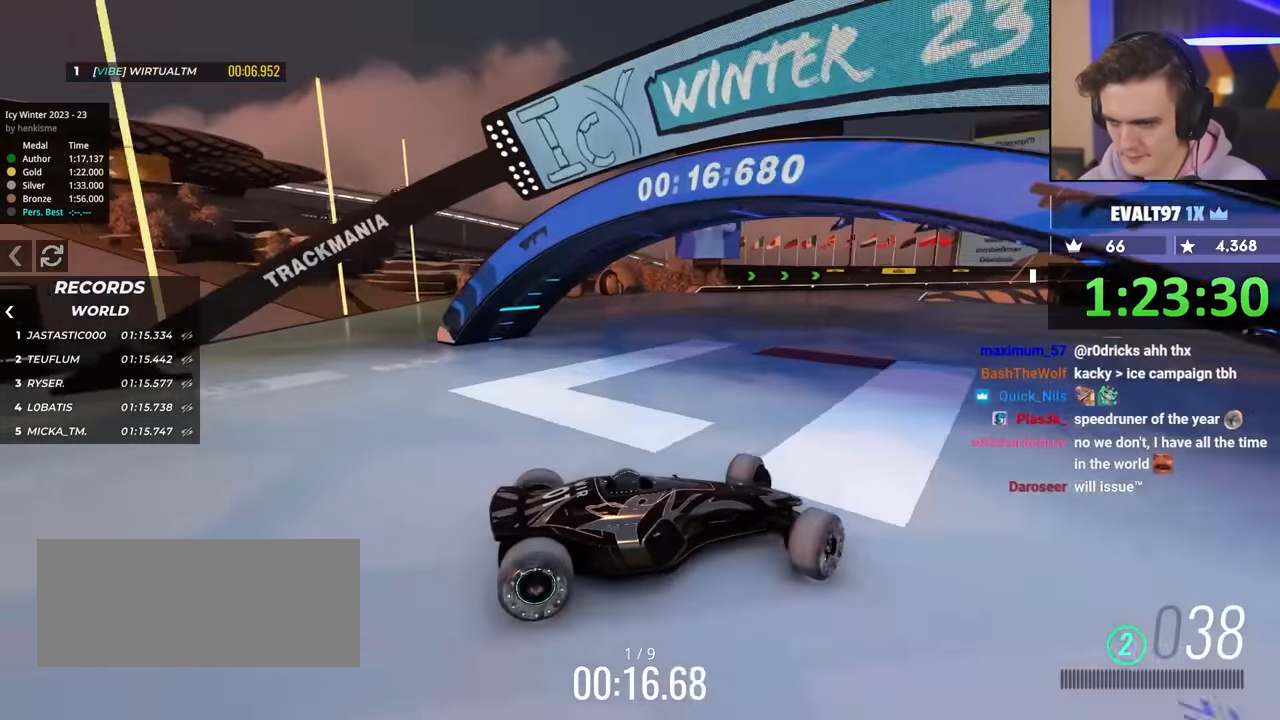
{"keys": ["left", "up"], "events": [[33, "brake", "down"], [167, "brake", "up"]]}
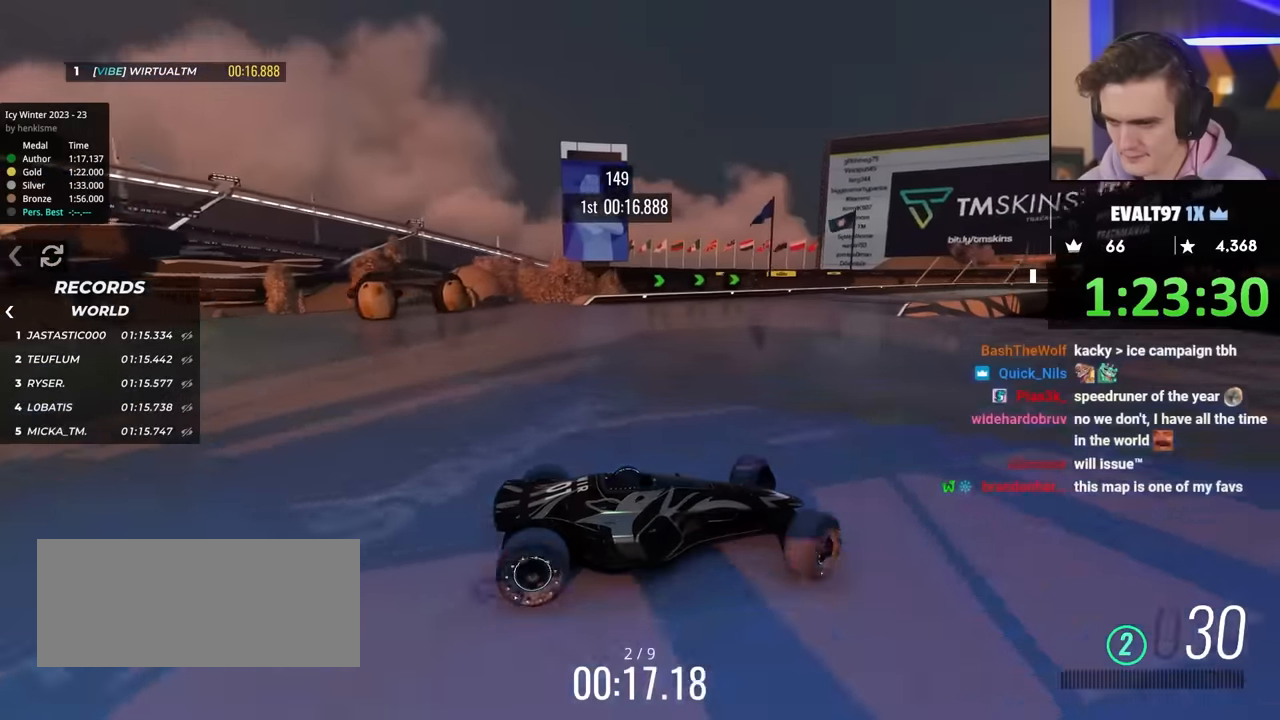
{"keys": ["left", "up"], "events": [[183, "brake", "down"], [233, "brake", "up"]]}
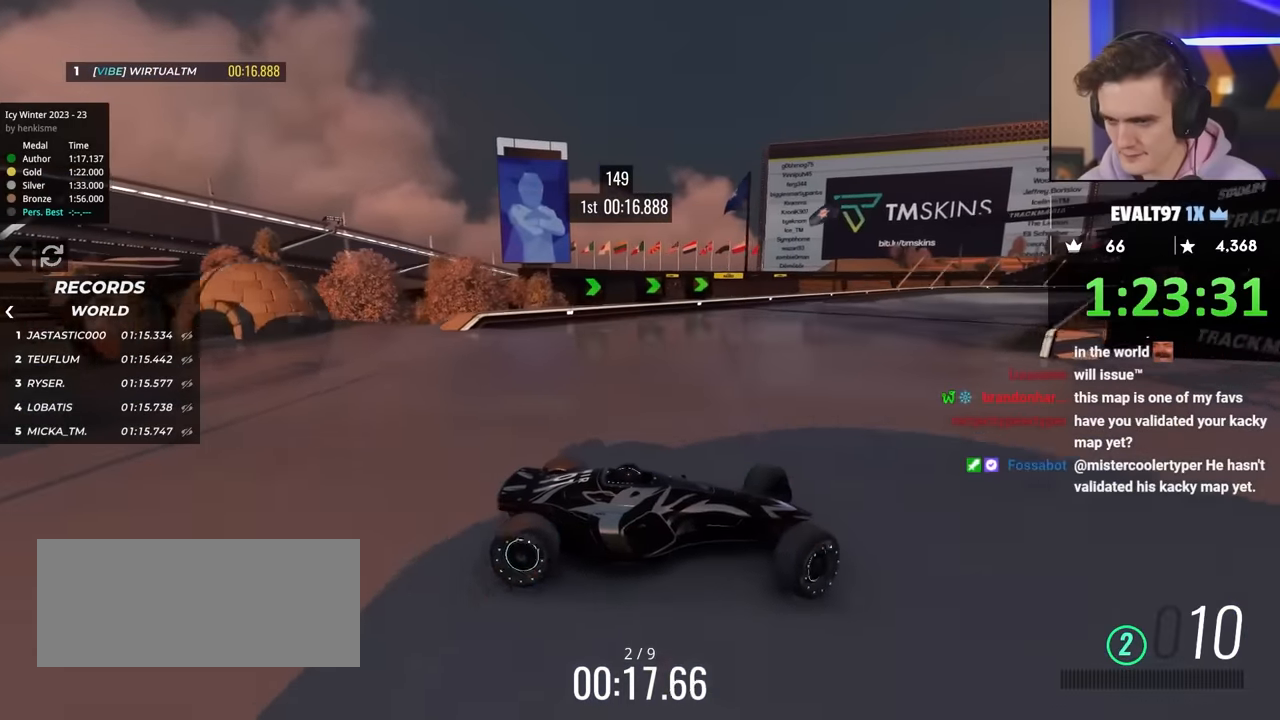
{"keys": ["left", "up"], "events": [[117, "brake", "down"], [167, "brake", "up"]]}
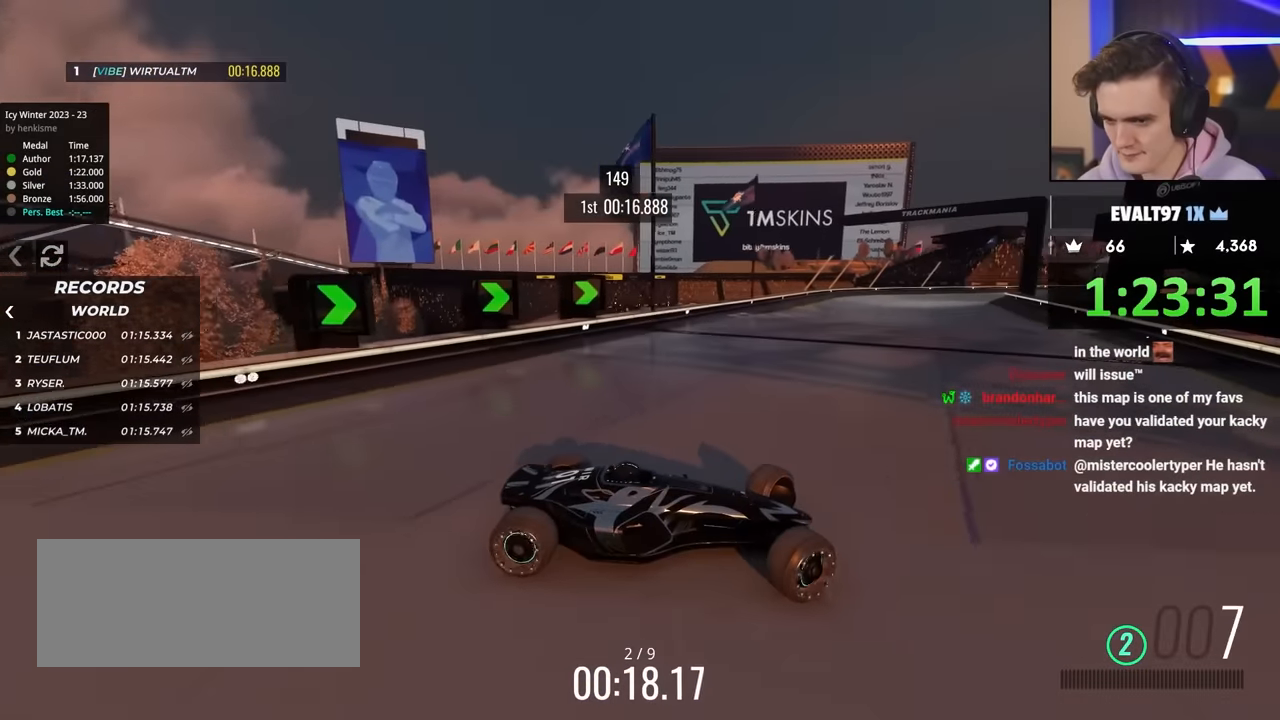
{"keys": ["left", "up"], "events": []}
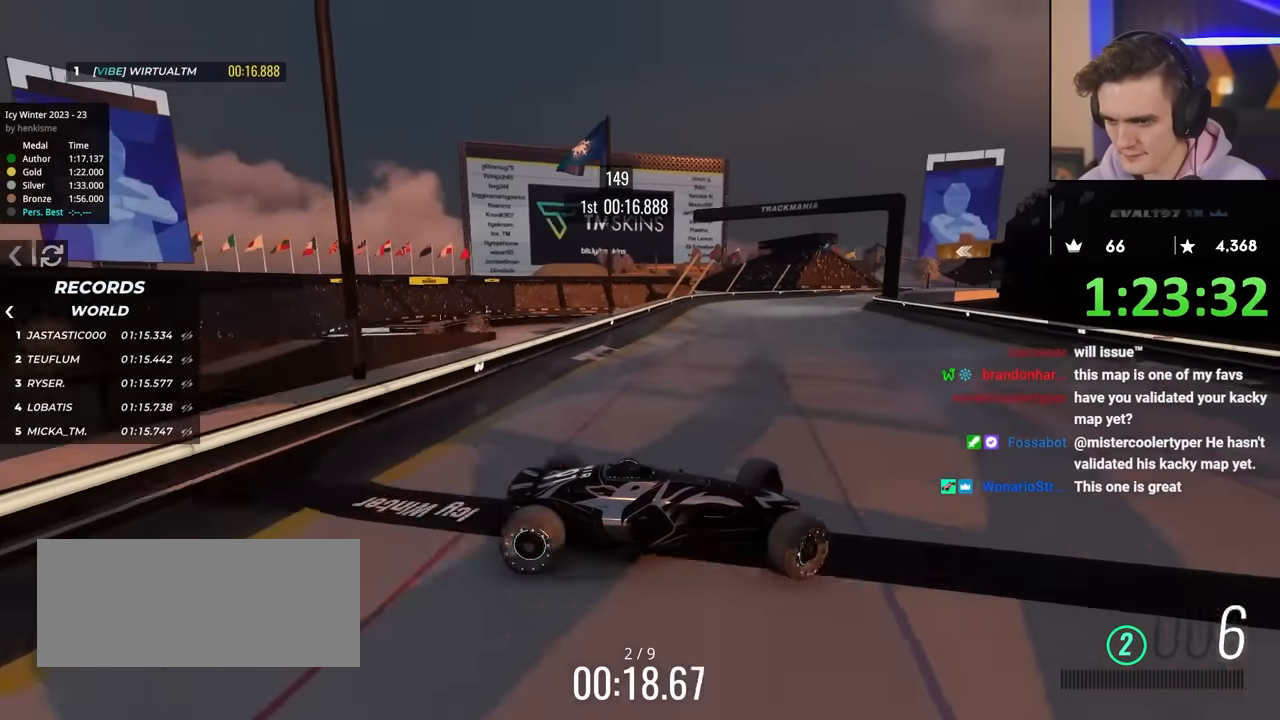
{"keys": ["left", "up"], "events": []}
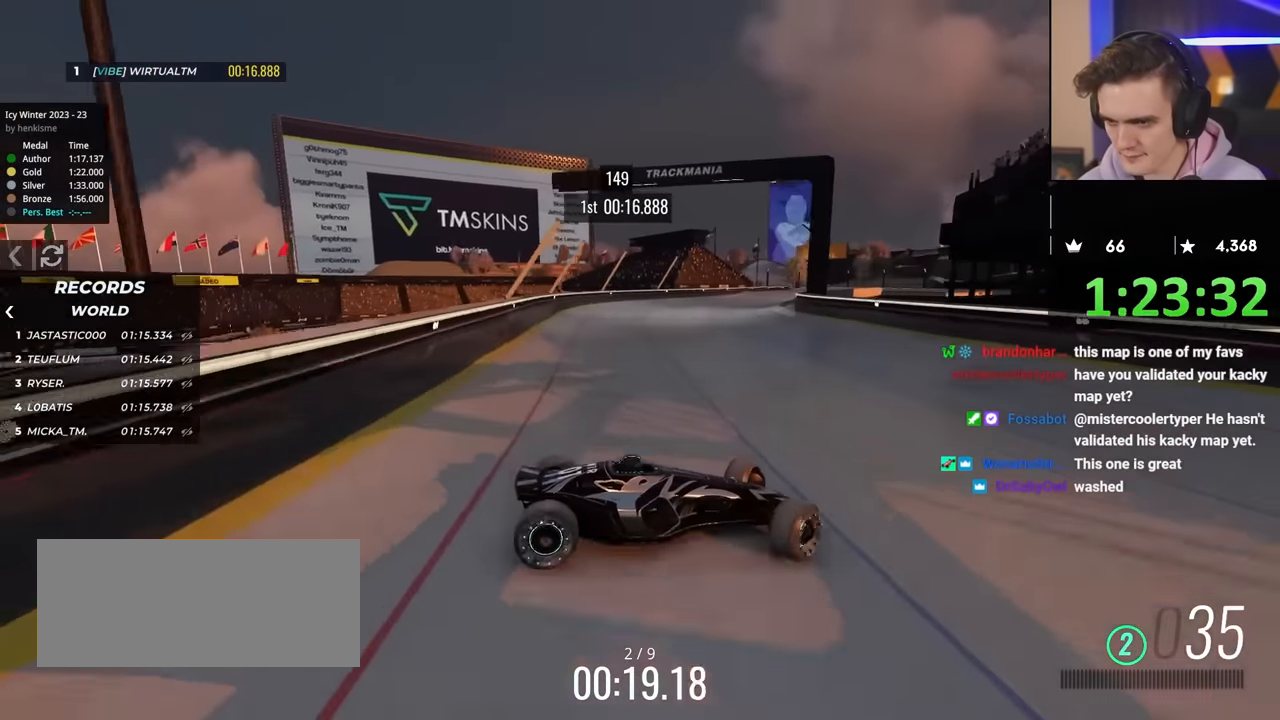
{"keys": ["left", "up"], "events": [[300, "up", "up"], [400, "up", "down"]]}
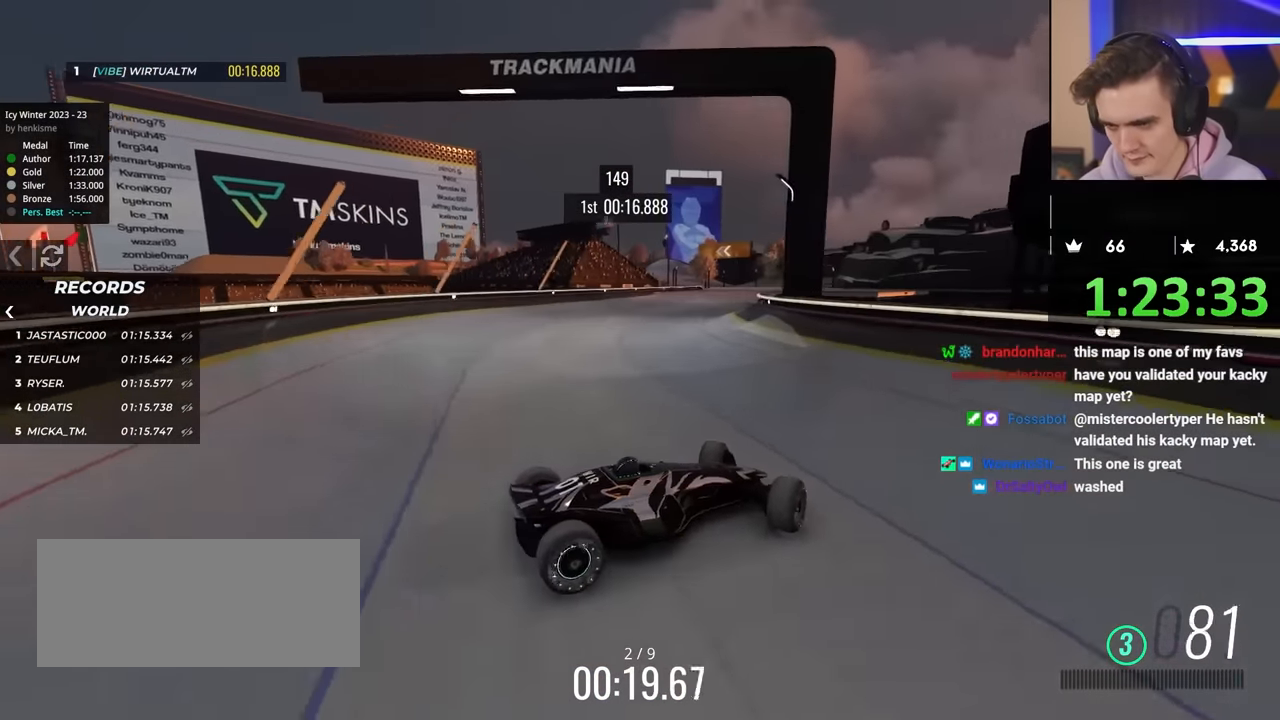
{"keys": ["up"], "events": [[217, "left", "up"]]}
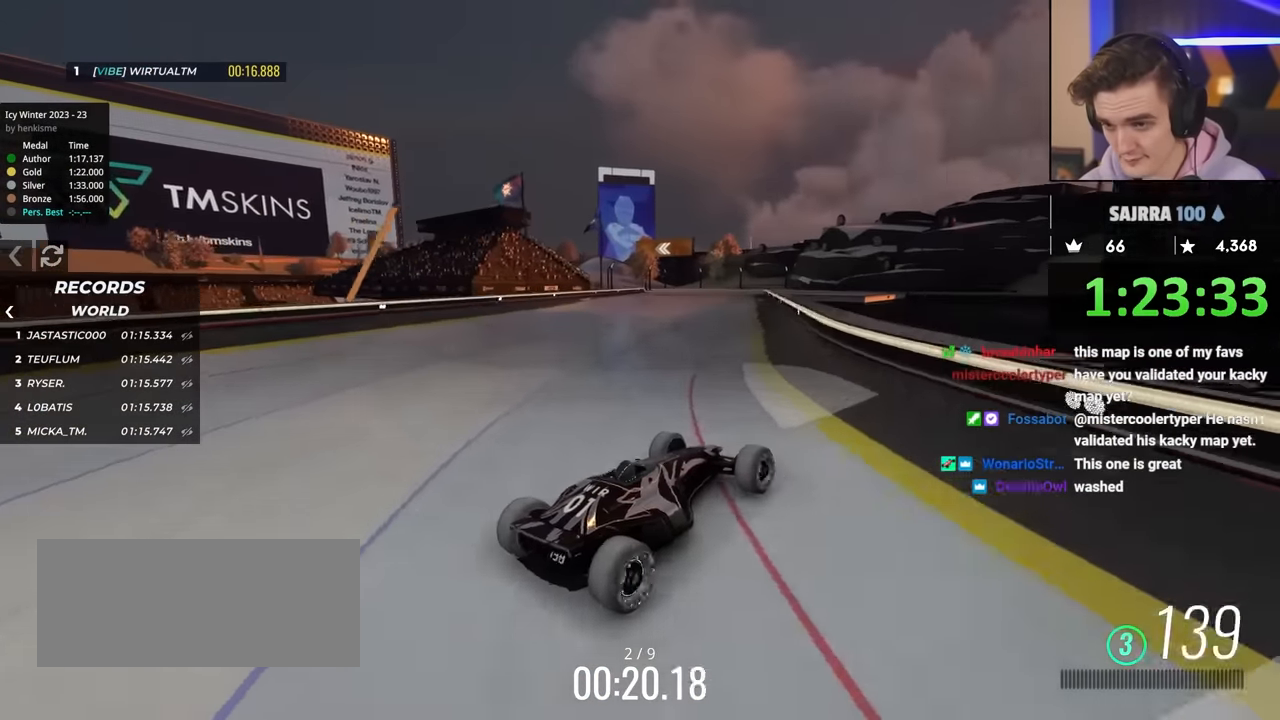
{"keys": ["up"], "events": []}
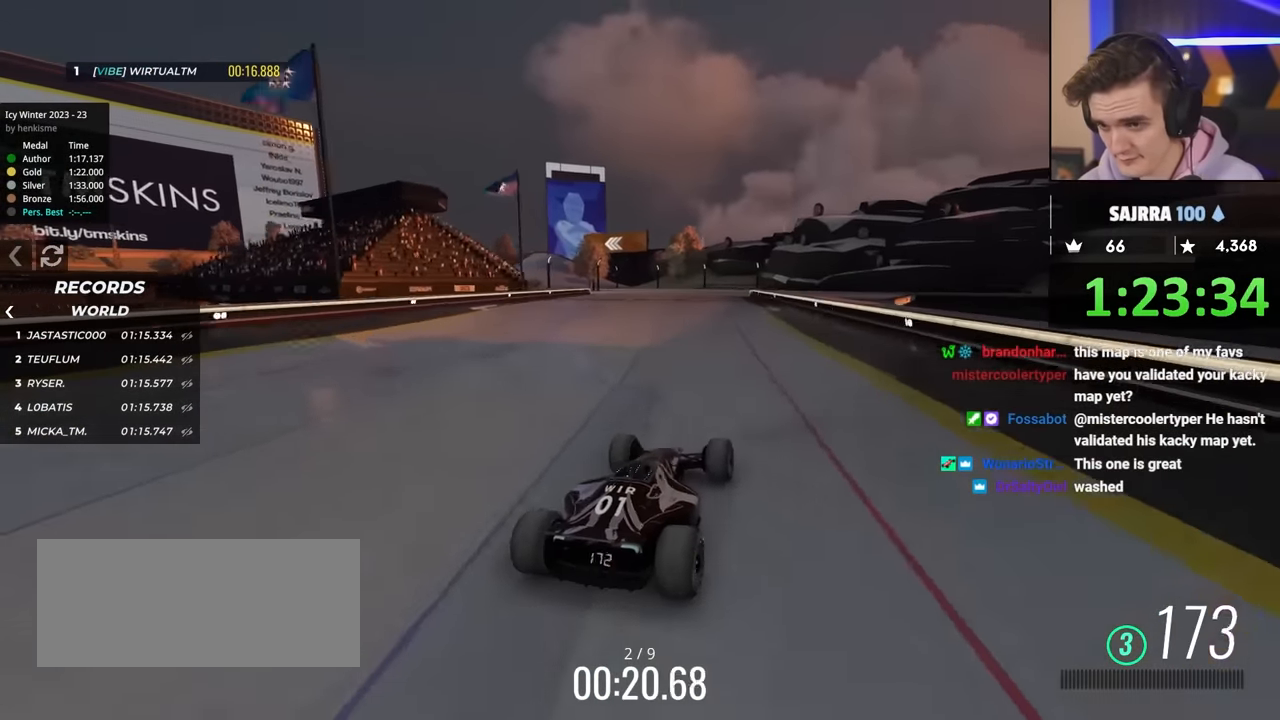
{"keys": ["up"], "events": []}
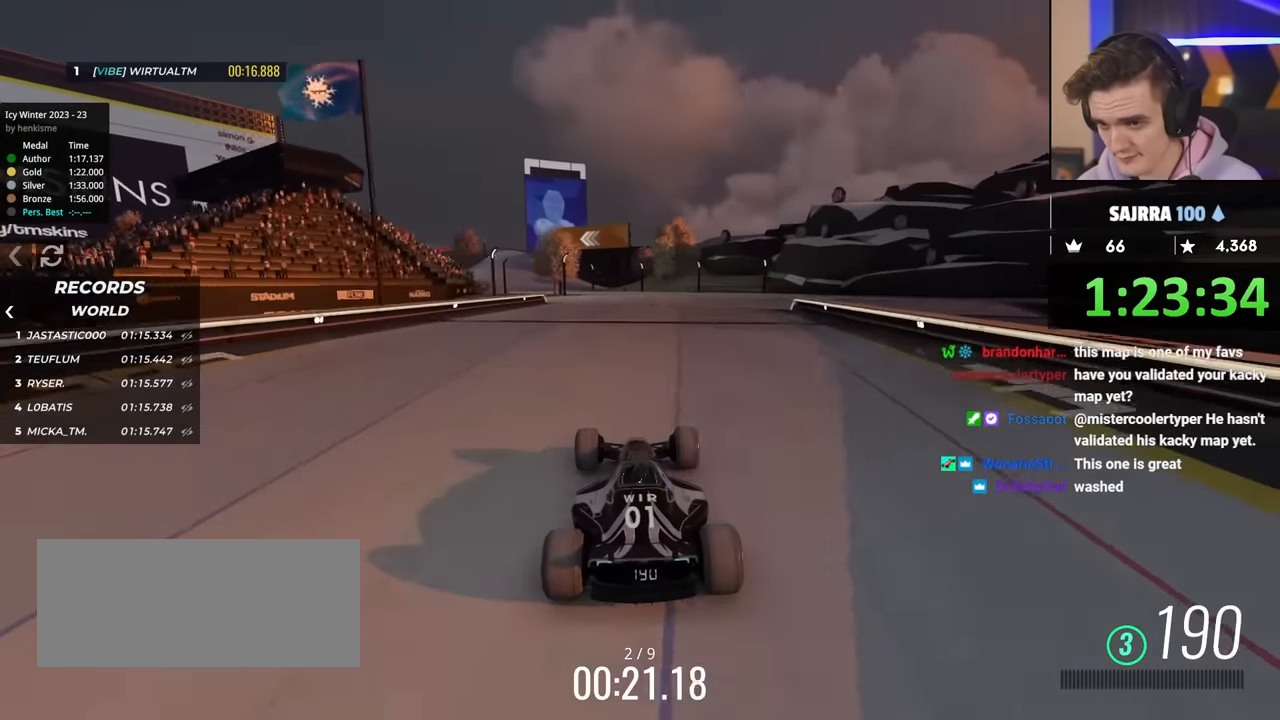
{"keys": ["left", "up"], "events": [[500, "left", "down"]]}
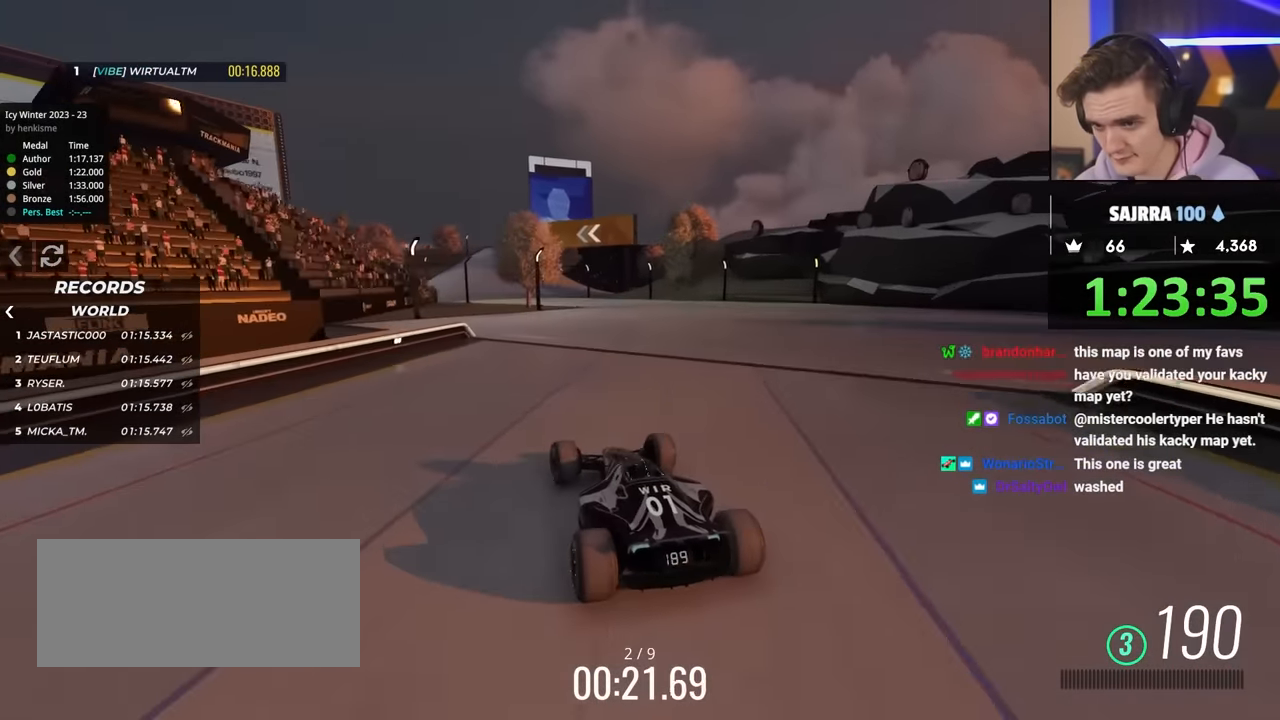
{"keys": ["right", "up"], "events": [[233, "up", "up"], [317, "left", "up"], [467, "right", "down"], [467, "up", "down"]]}
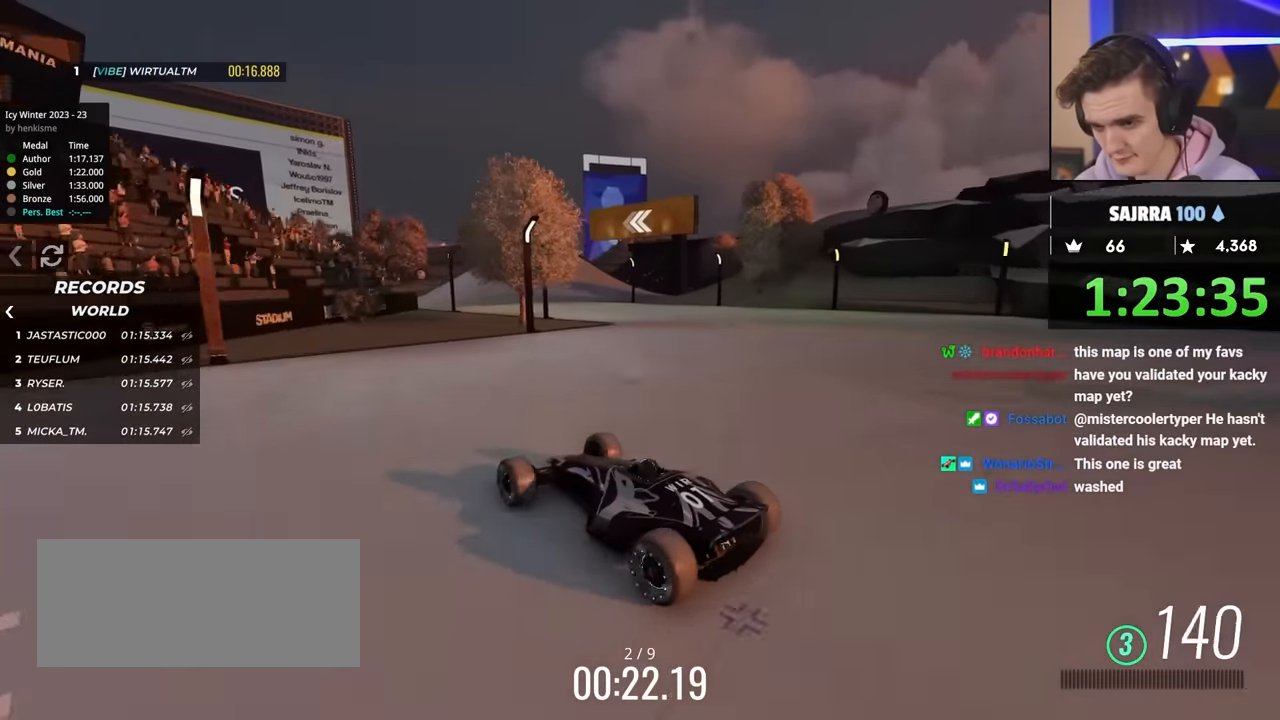
{"keys": ["right", "up"], "events": []}
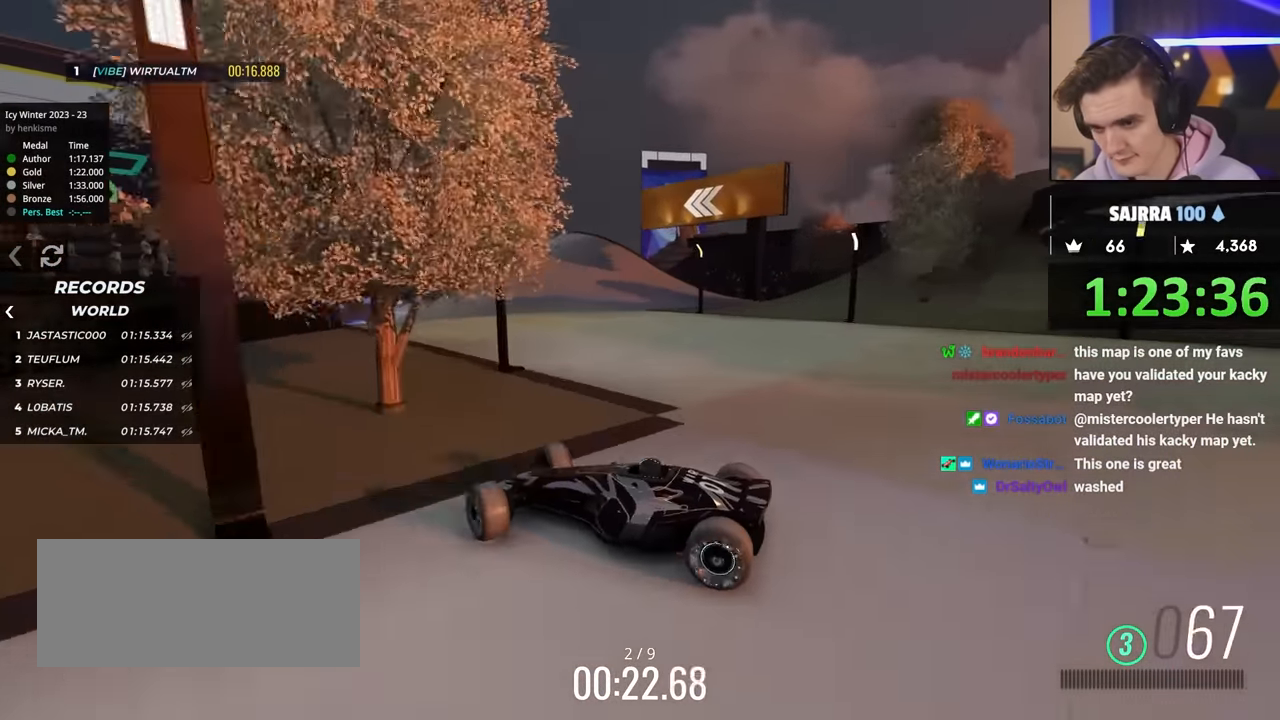
{"keys": ["up"], "events": [[33, "right", "up"], [117, "right", "down"], [500, "right", "up"]]}
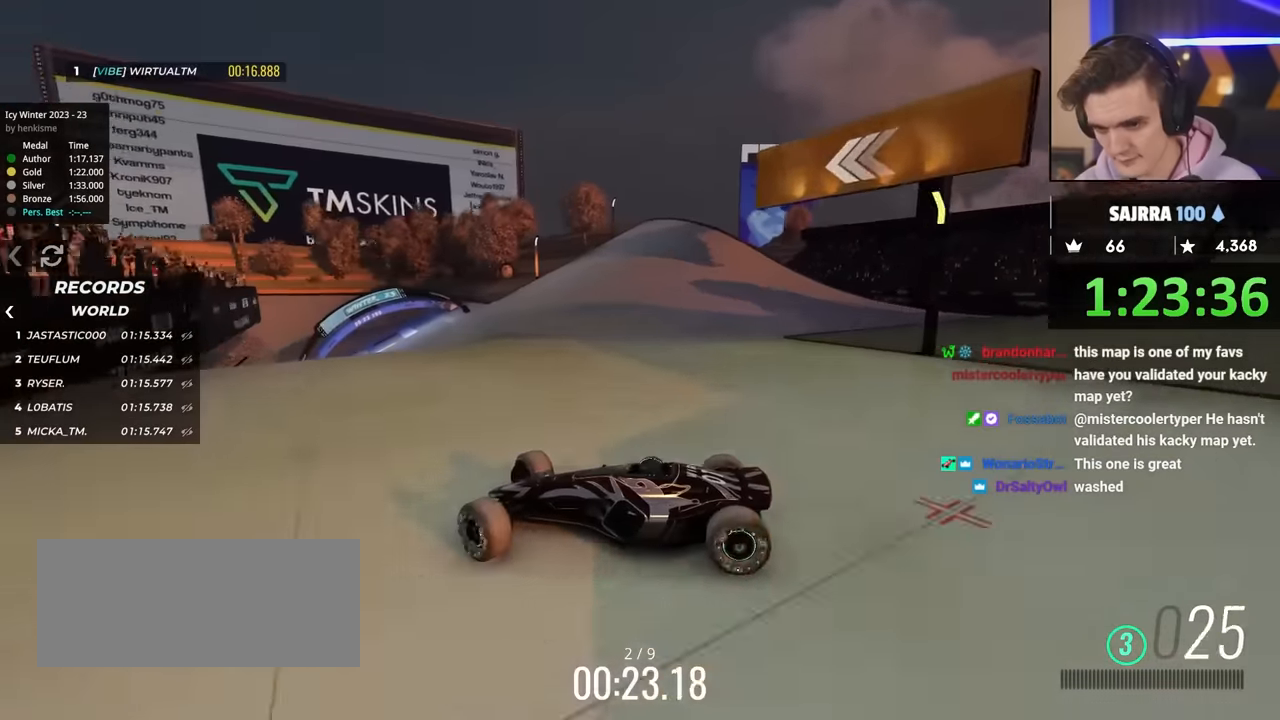
{"keys": ["right", "up"], "events": [[183, "right", "down"]]}
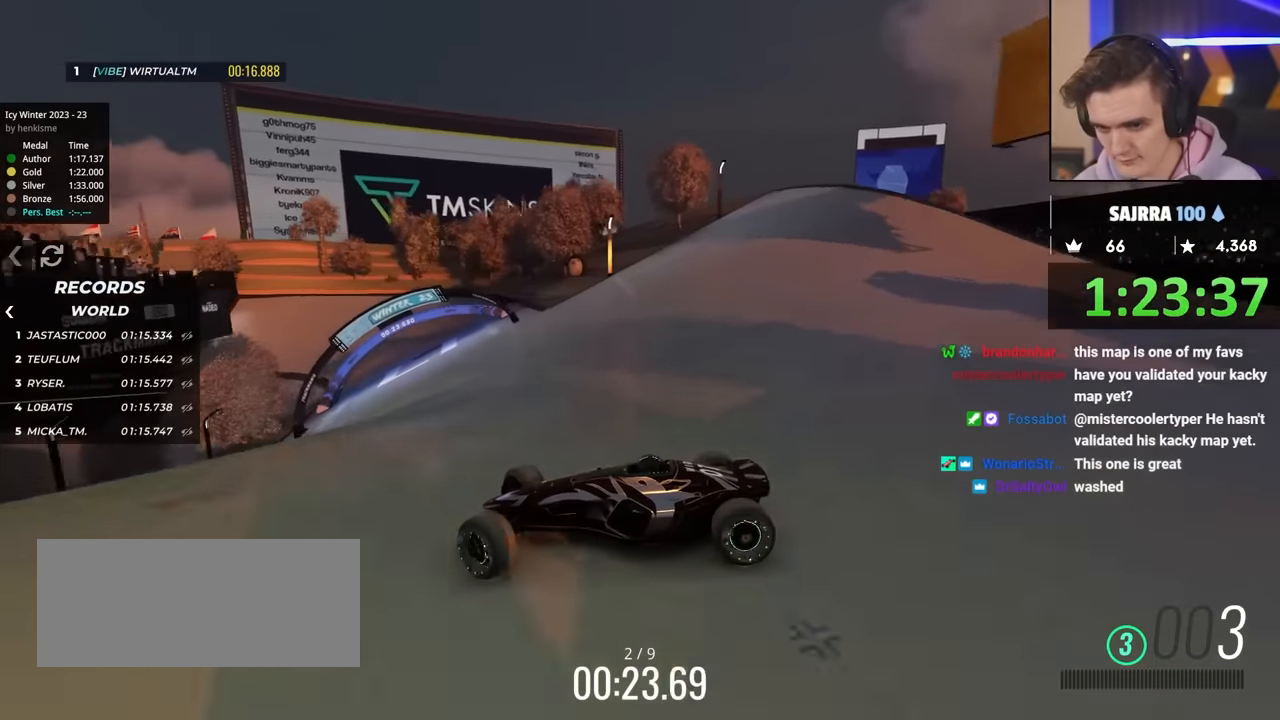
{"keys": ["right", "up"], "events": [[150, "right", "up"], [200, "brake", "down"], [233, "right", "down"], [300, "brake", "up"]]}
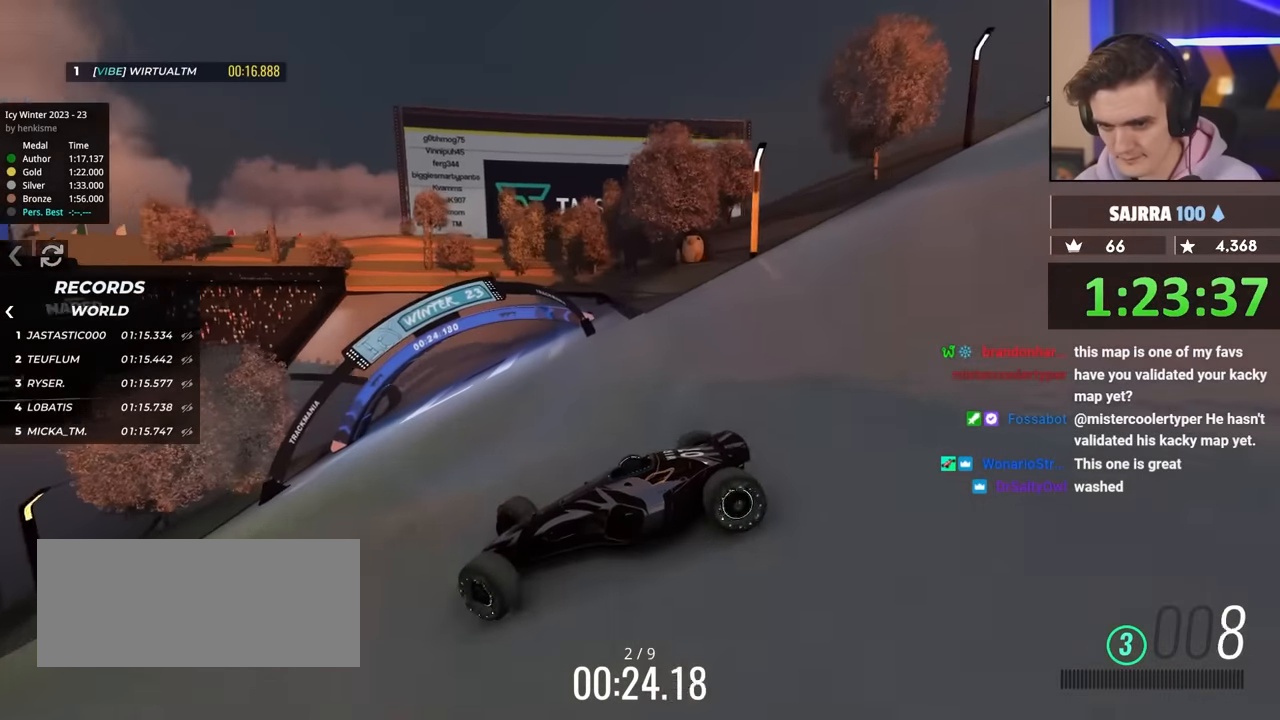
{"keys": ["up"], "events": [[267, "brake", "down"], [350, "brake", "up"], [400, "right", "up"]]}
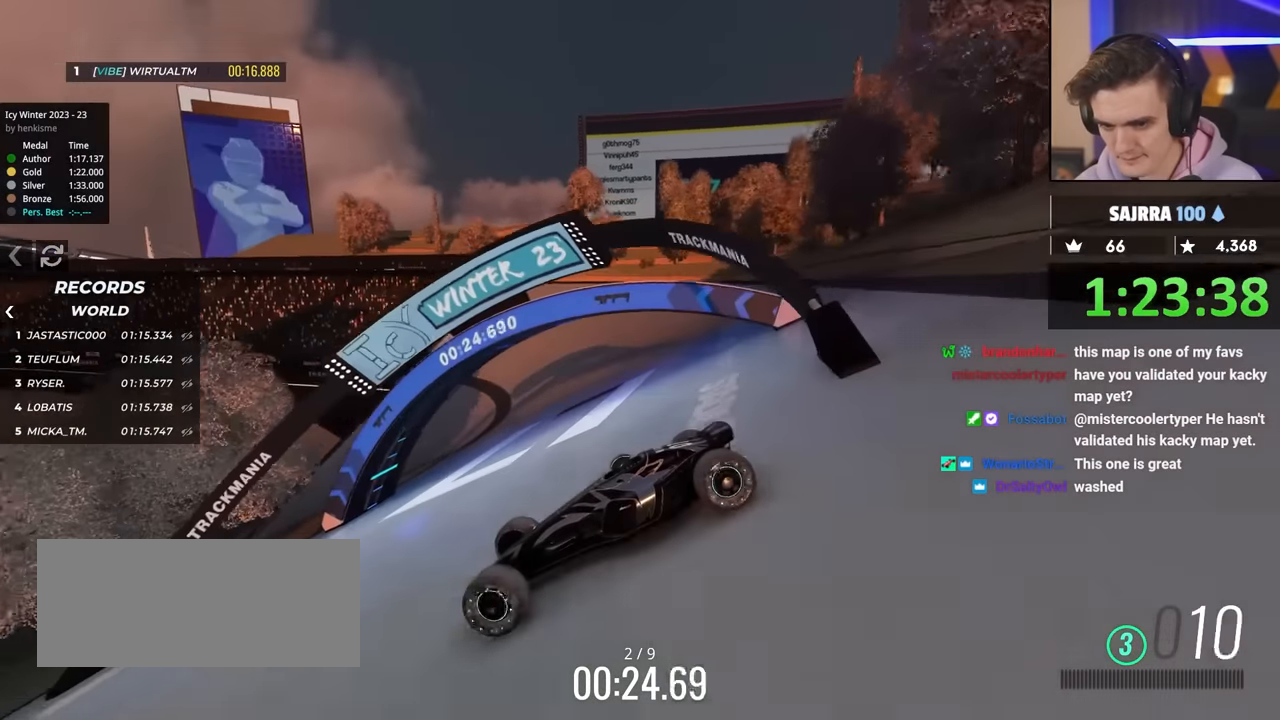
{"keys": ["brake", "right", "up"], "events": [[50, "right", "down"], [467, "brake", "down"]]}
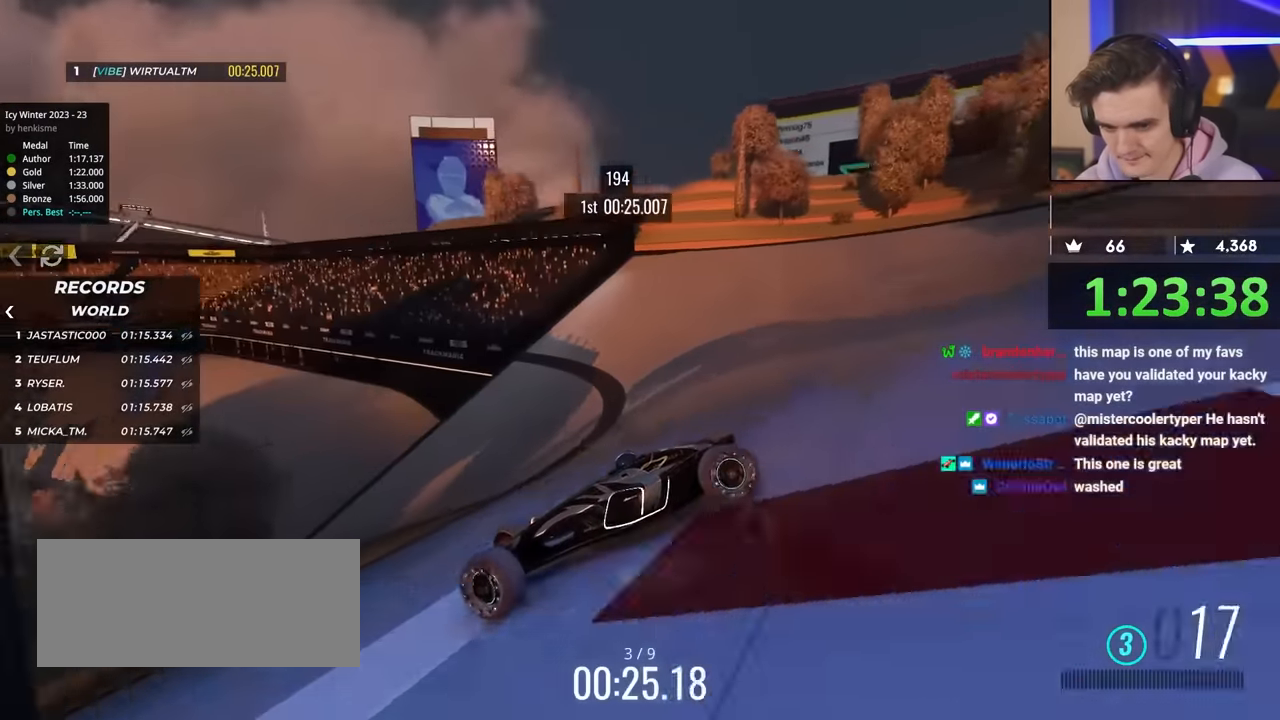
{"keys": ["right", "up"], "events": [[17, "brake", "up"]]}